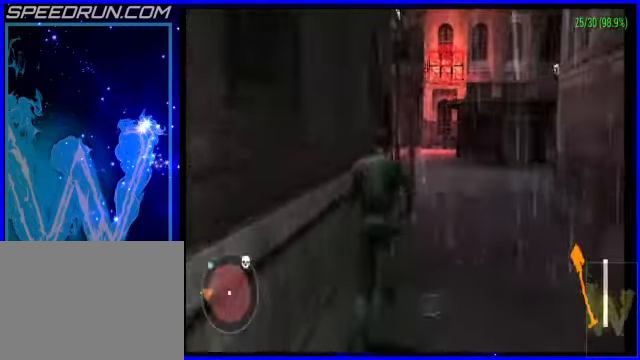
Gameplay with a controller (PlayStation layout); each line is a JSON object with the inputs held at the frame after it. "events" lists button and stick changes between this image and that frame as [ms after this image, input, new state], when the widget could be followed in between. Not read: L2 R2 right_stick.
{"buttons": ["CROSS"], "left_stick": "up", "events": [[250, "left_stick", "up-left"], [450, "left_stick", "up"]]}
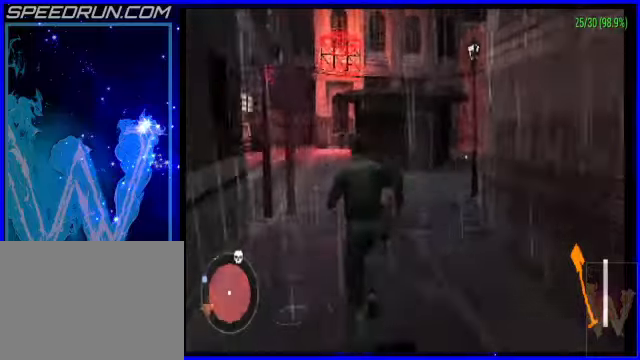
{"buttons": ["CROSS"], "left_stick": "up", "events": []}
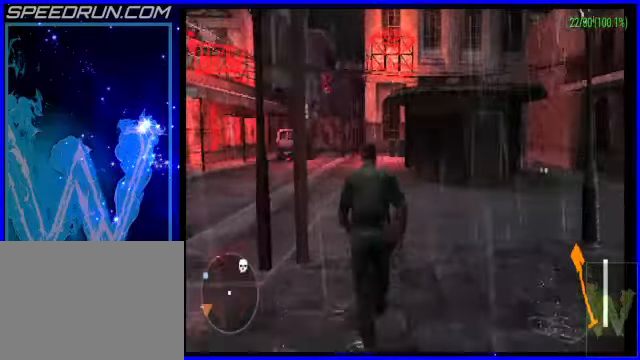
{"buttons": ["CROSS"], "left_stick": "up", "events": [[200, "left_stick", "up-left"], [500, "left_stick", "up"]]}
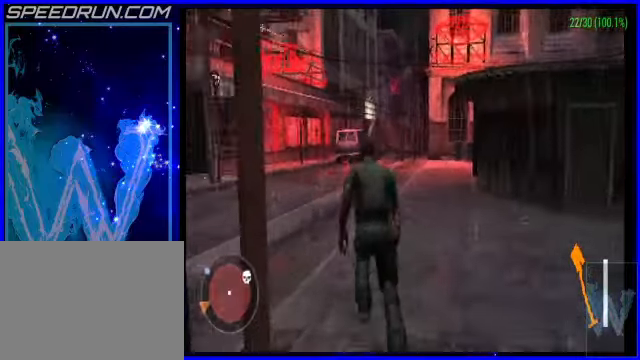
{"buttons": ["CROSS"], "left_stick": "up", "events": []}
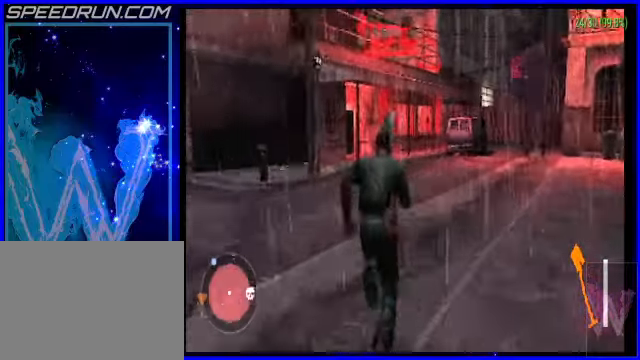
{"buttons": ["CROSS"], "left_stick": "up", "events": []}
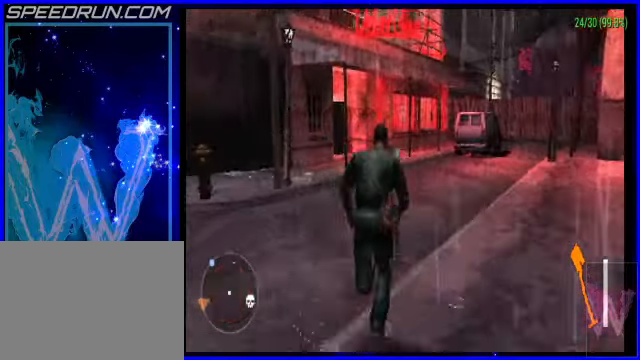
{"buttons": ["CROSS"], "left_stick": "up", "events": []}
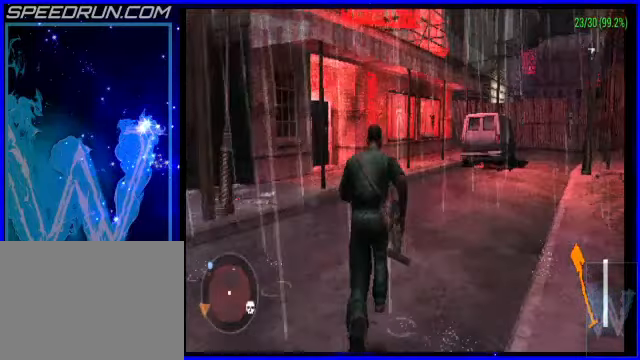
{"buttons": ["CROSS", "L3"], "left_stick": "up", "events": [[500, "L3", "down"]]}
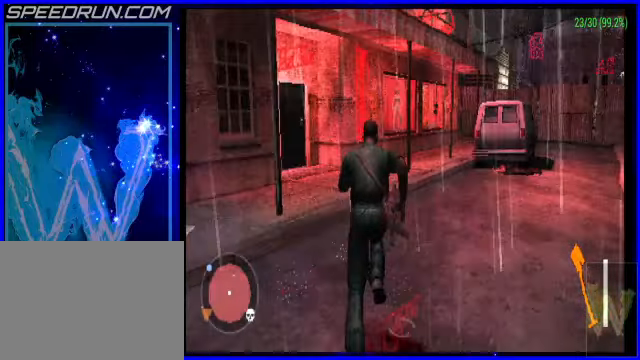
{"buttons": ["CROSS"], "left_stick": "up-left", "events": [[150, "L3", "up"], [450, "left_stick", "up-left"]]}
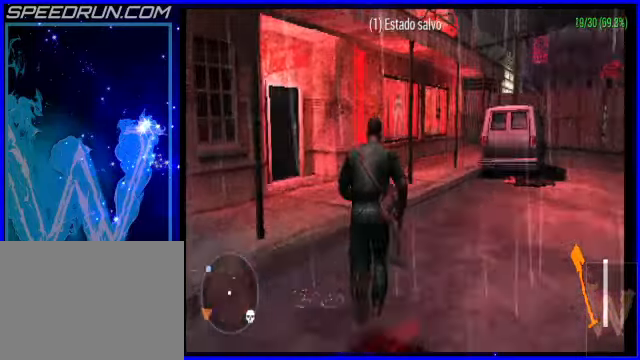
{"buttons": ["CROSS"], "left_stick": "up", "events": [[400, "left_stick", "up"]]}
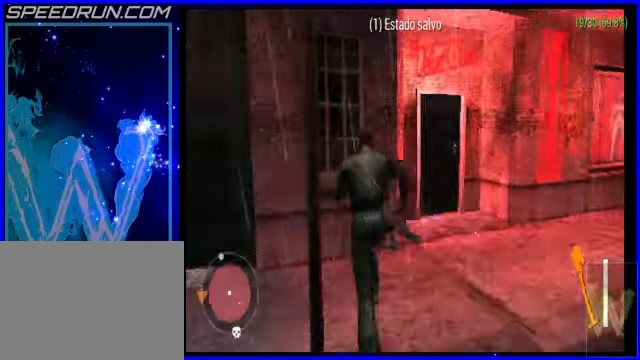
{"buttons": ["CROSS"], "left_stick": "up", "events": []}
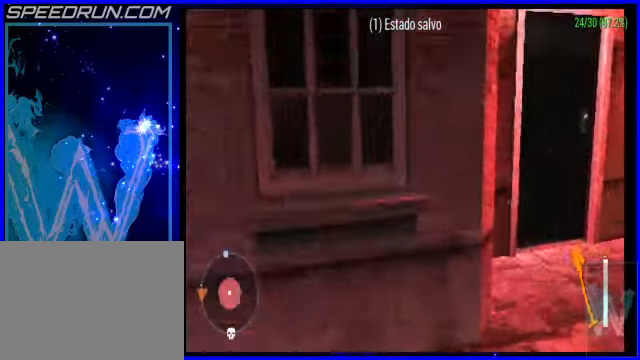
{"buttons": ["CROSS"], "left_stick": "up", "events": [[150, "left_stick", "up-right"], [350, "left_stick", "up"]]}
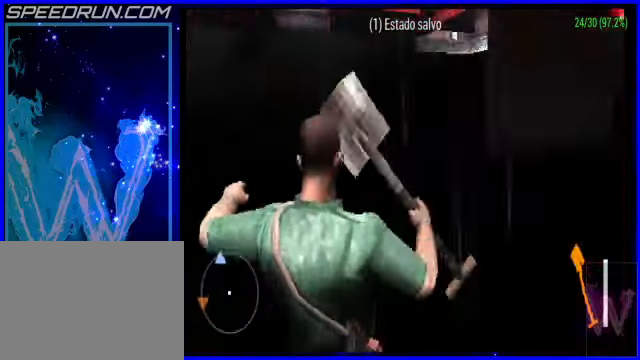
{"buttons": ["CROSS"], "left_stick": "up-right", "events": [[300, "left_stick", "up-right"]]}
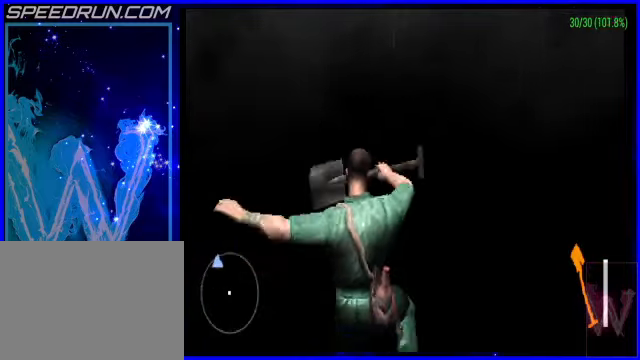
{"buttons": [], "left_stick": "up-right", "events": [[200, "left_stick", "up"], [400, "CROSS", "up"], [450, "left_stick", "up-right"]]}
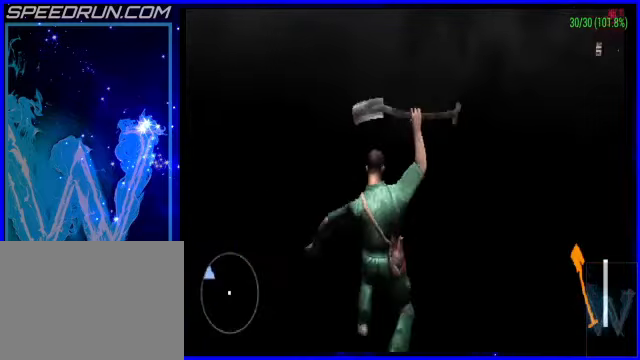
{"buttons": [], "left_stick": "up-right", "events": [[150, "left_stick", "up"], [350, "left_stick", "up-right"]]}
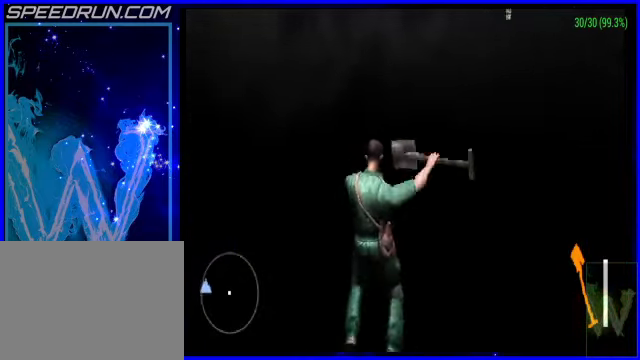
{"buttons": ["R3"], "left_stick": "center", "events": [[150, "left_stick", "up"], [400, "left_stick", "center"], [450, "R3", "down"]]}
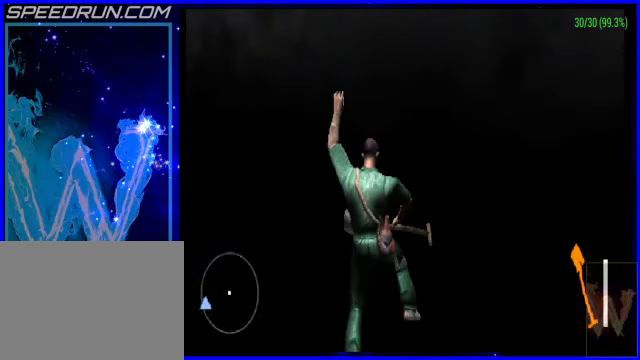
{"buttons": ["CROSS", "R1"], "left_stick": "up", "events": [[100, "R3", "up"], [150, "left_stick", "up"], [300, "CROSS", "down"], [400, "R1", "down"]]}
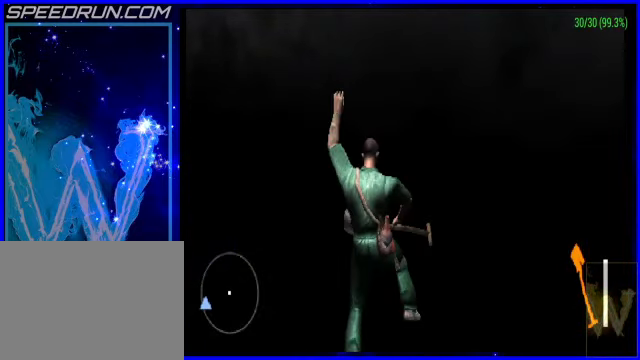
{"buttons": ["CROSS"], "left_stick": "up", "events": [[200, "R1", "up"], [300, "left_stick", "up-left"], [450, "left_stick", "up"]]}
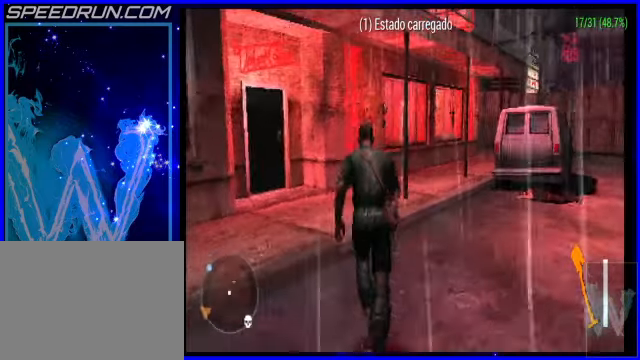
{"buttons": ["CROSS"], "left_stick": "up-left", "events": [[450, "left_stick", "up-left"]]}
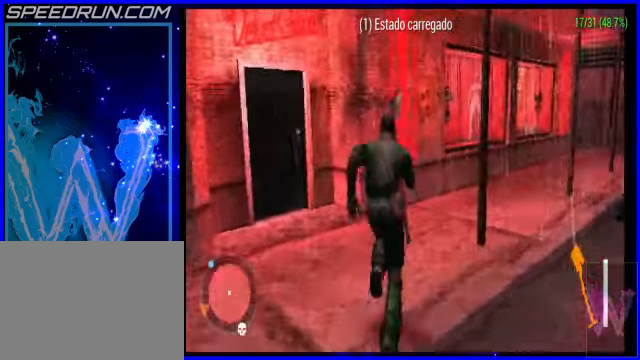
{"buttons": [], "left_stick": "up-left", "events": [[50, "left_stick", "up"], [450, "left_stick", "up-left"], [500, "CROSS", "up"]]}
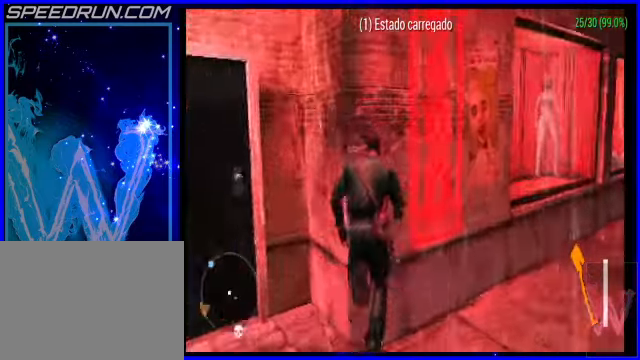
{"buttons": [], "left_stick": "center", "events": [[200, "left_stick", "center"]]}
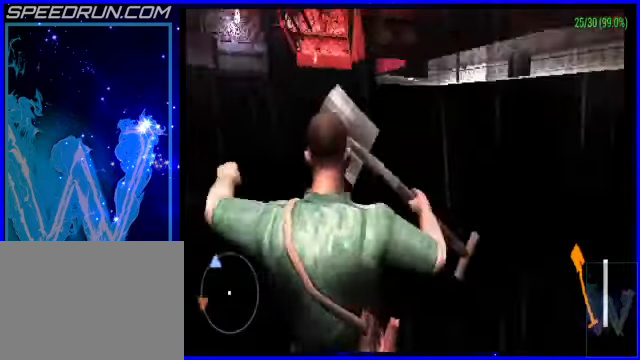
{"buttons": [], "left_stick": "center", "events": [[50, "left_stick", "up-left"], [250, "left_stick", "up"], [500, "left_stick", "center"]]}
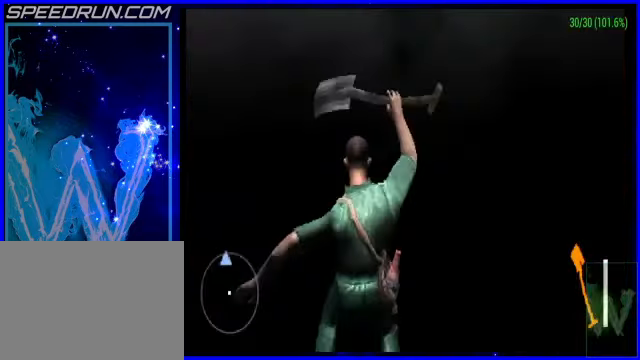
{"buttons": [], "left_stick": "center", "events": [[250, "R3", "down"], [450, "R3", "up"]]}